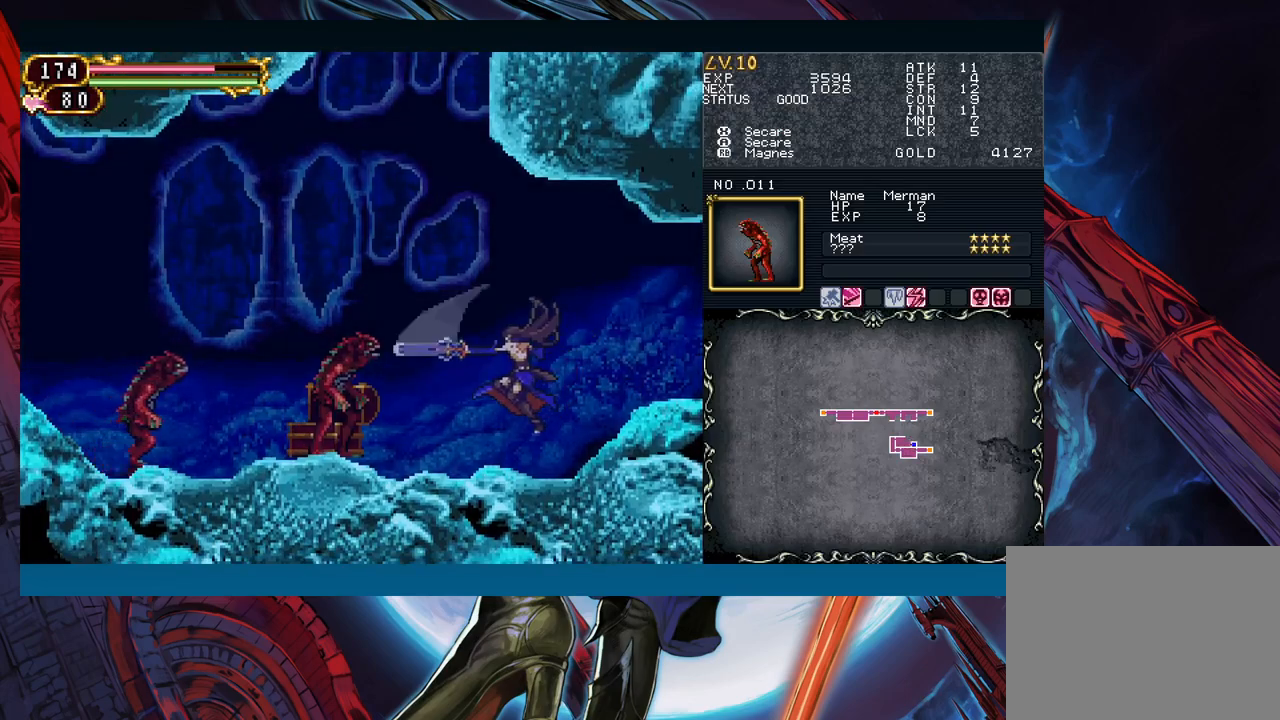
Gameplay with a controller (Xbox layout); each line is a JSON object with the inputs held at the frame after it. "events" lists button and stick changes between this image and that frame as [ms after this image, input, new state], when the widget could be followed in between. Not read: L2 R2.
{"buttons": [], "left_stick": "left", "right_stick": "center", "events": [[233, "B", "down"], [250, "A", "down"], [250, "B", "up"], [300, "A", "up"]]}
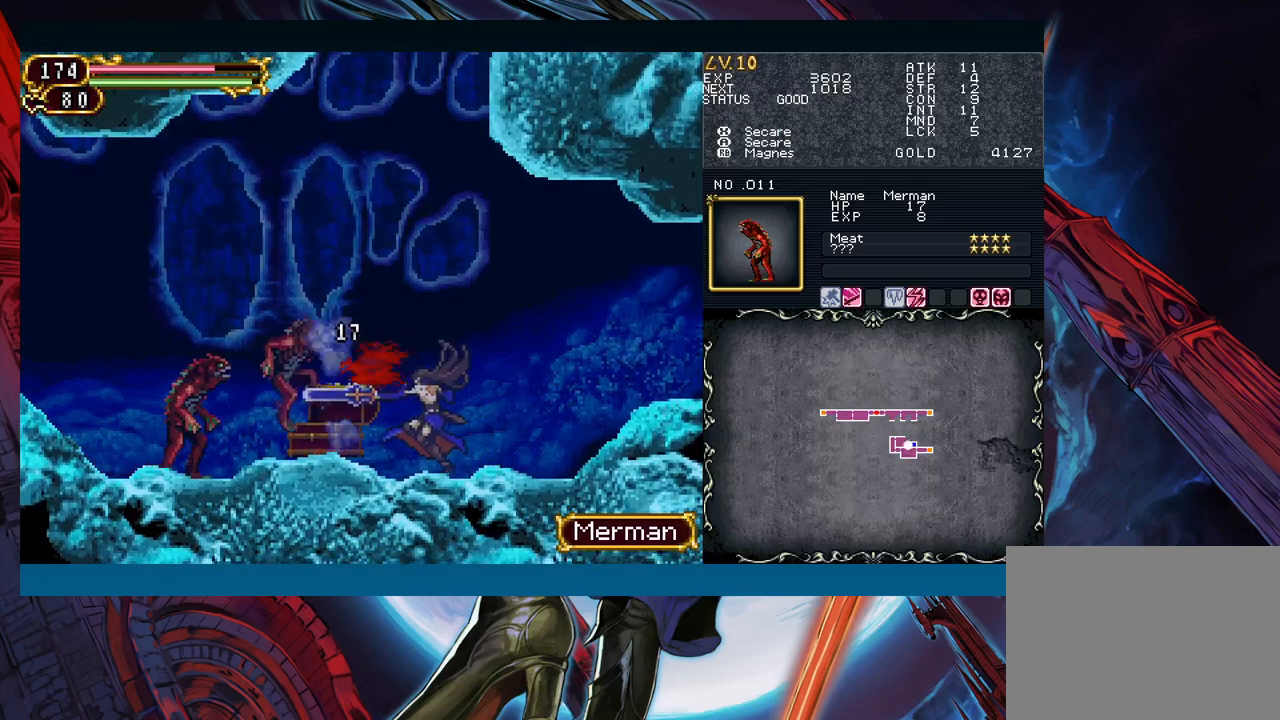
{"buttons": [], "left_stick": "left", "right_stick": "center", "events": [[267, "B", "down"], [300, "A", "down"], [300, "B", "up"], [400, "A", "up"]]}
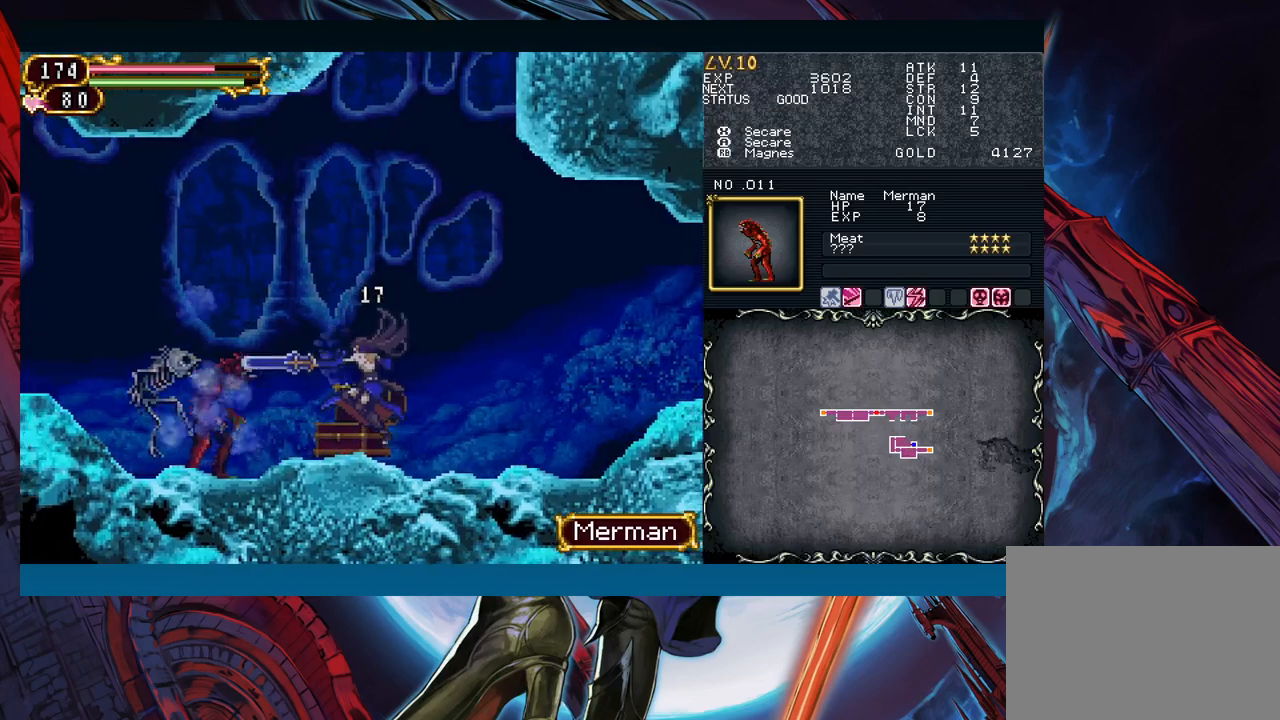
{"buttons": [], "left_stick": "right", "right_stick": "center", "events": [[200, "B", "down"], [233, "A", "down"], [233, "B", "up"], [300, "A", "up"], [483, "left_stick", "right"]]}
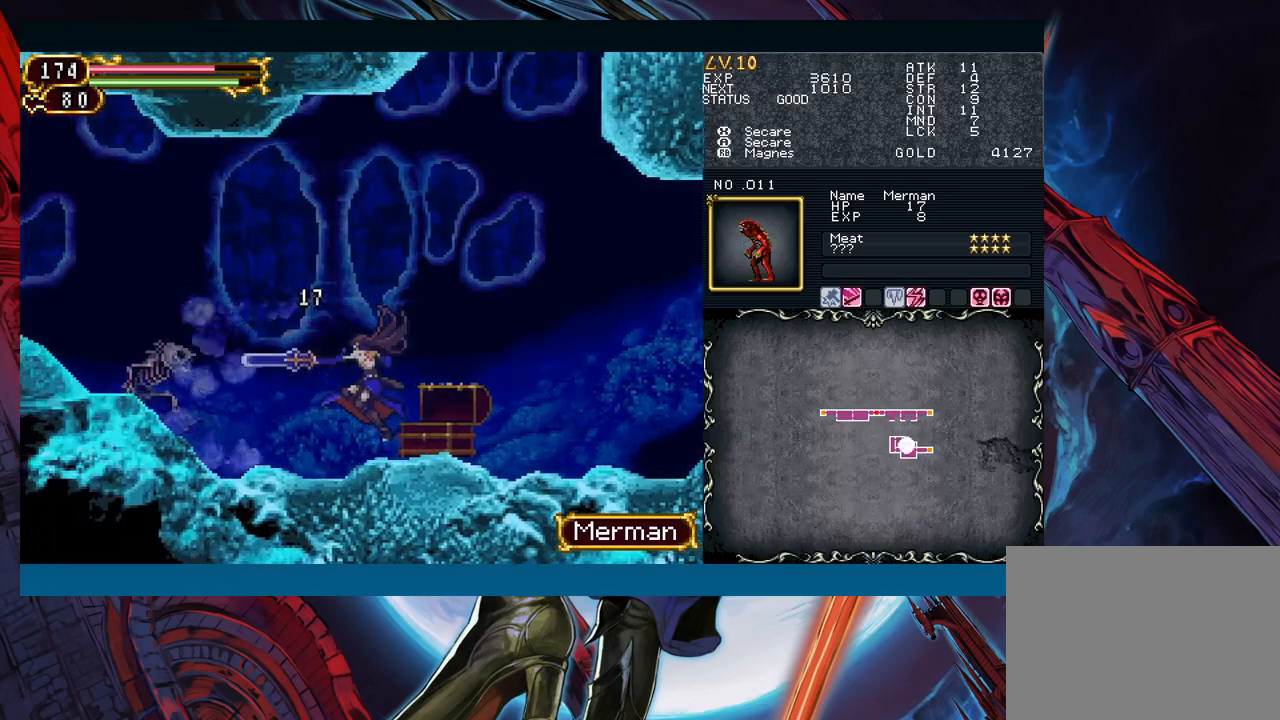
{"buttons": ["B"], "left_stick": "right", "right_stick": "center", "events": [[233, "B", "down"], [417, "B", "up"], [467, "B", "down"]]}
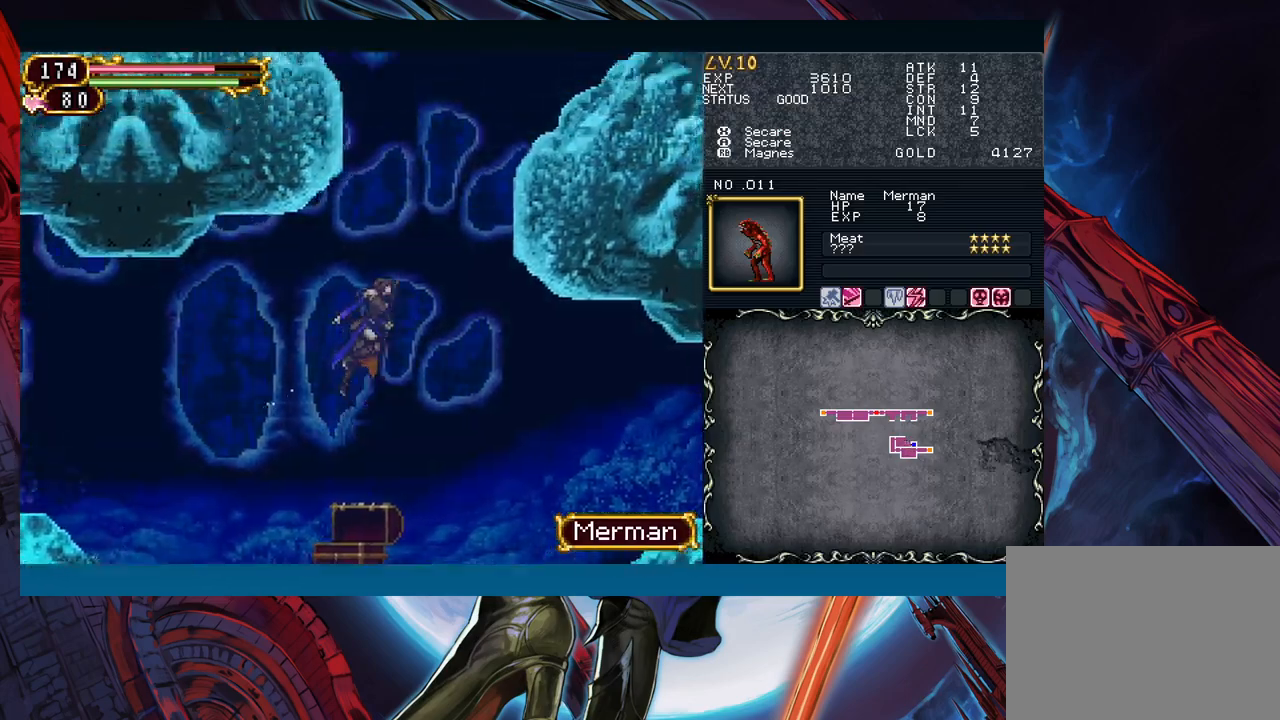
{"buttons": ["A", "B"], "left_stick": "left", "right_stick": "center", "events": [[183, "B", "up"], [250, "B", "down"], [250, "left_stick", "left"], [417, "A", "down"]]}
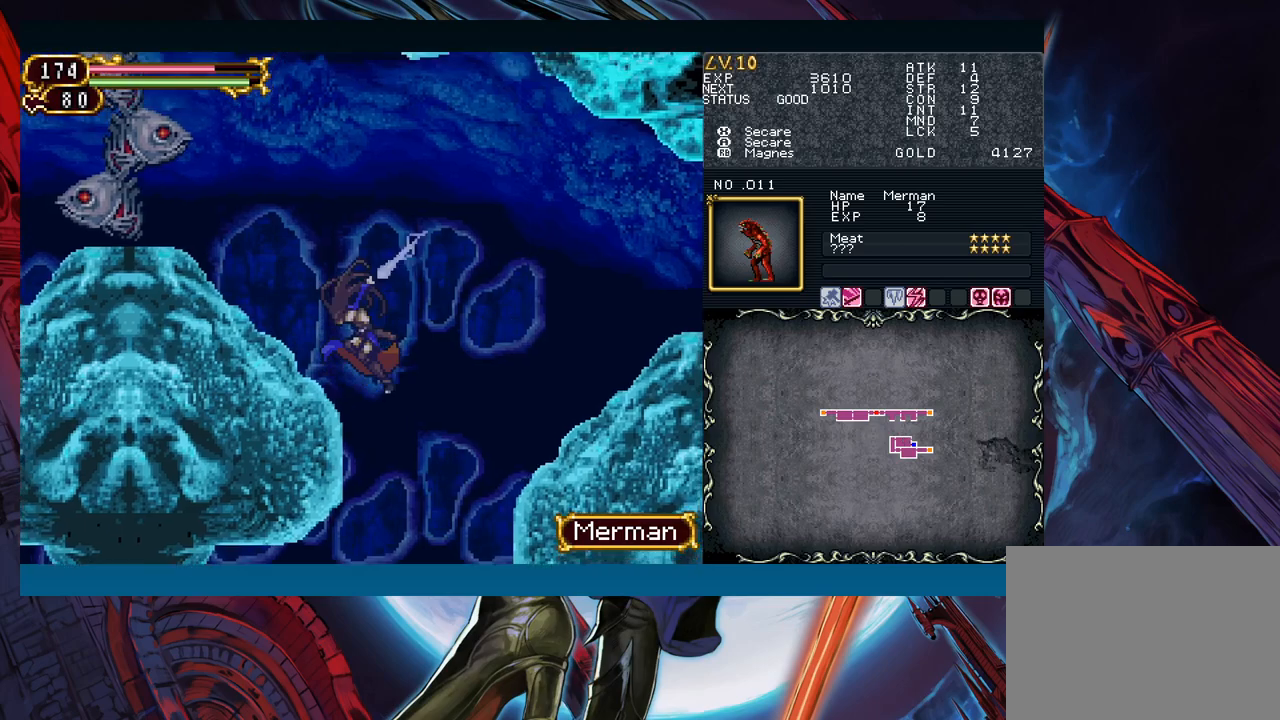
{"buttons": [], "left_stick": "left", "right_stick": "center", "events": [[100, "A", "up"], [117, "B", "up"], [200, "X", "down"], [333, "X", "up"]]}
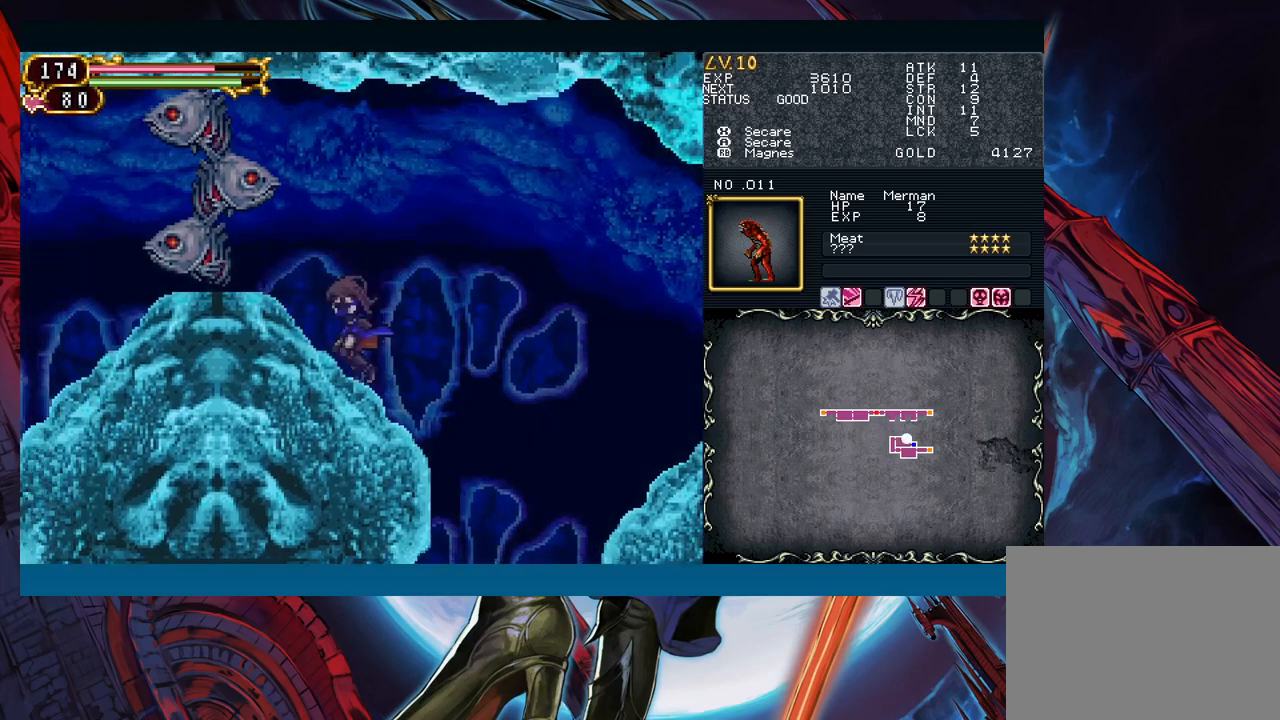
{"buttons": [], "left_stick": "center", "right_stick": "center", "events": [[50, "B", "down"], [83, "A", "down"], [217, "B", "up"], [233, "A", "up"], [283, "left_stick", "center"], [317, "X", "down"], [417, "X", "up"]]}
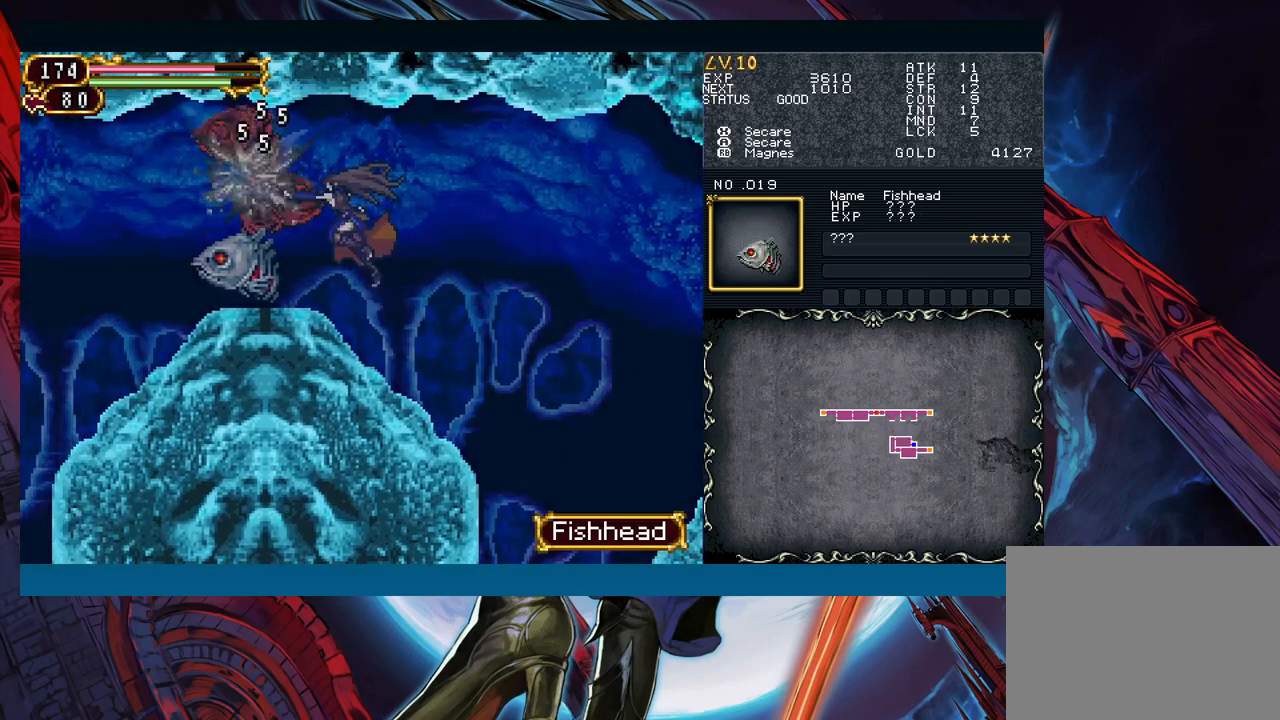
{"buttons": ["A"], "left_stick": "center", "right_stick": "center", "events": [[33, "A", "down"], [150, "A", "up"], [283, "X", "down"], [367, "X", "up"], [500, "A", "down"]]}
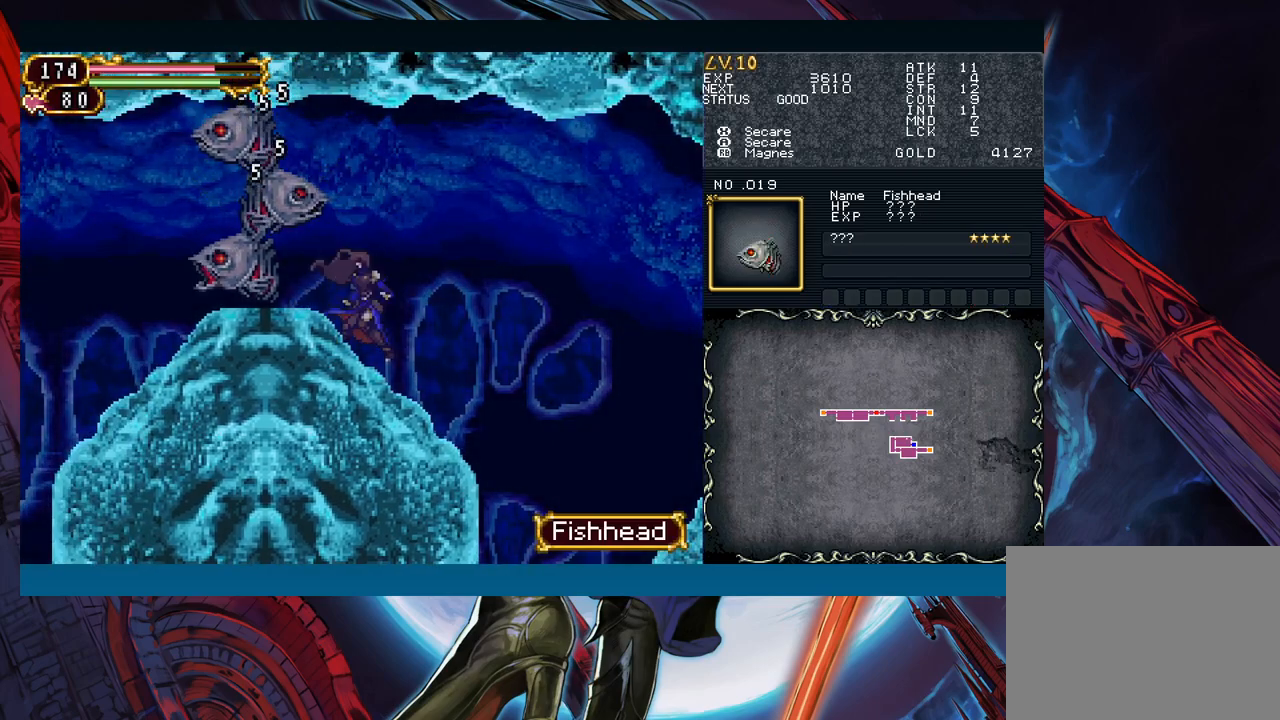
{"buttons": ["A"], "left_stick": "center", "right_stick": "center", "events": [[117, "A", "up"], [233, "X", "down"], [367, "X", "up"], [483, "A", "down"]]}
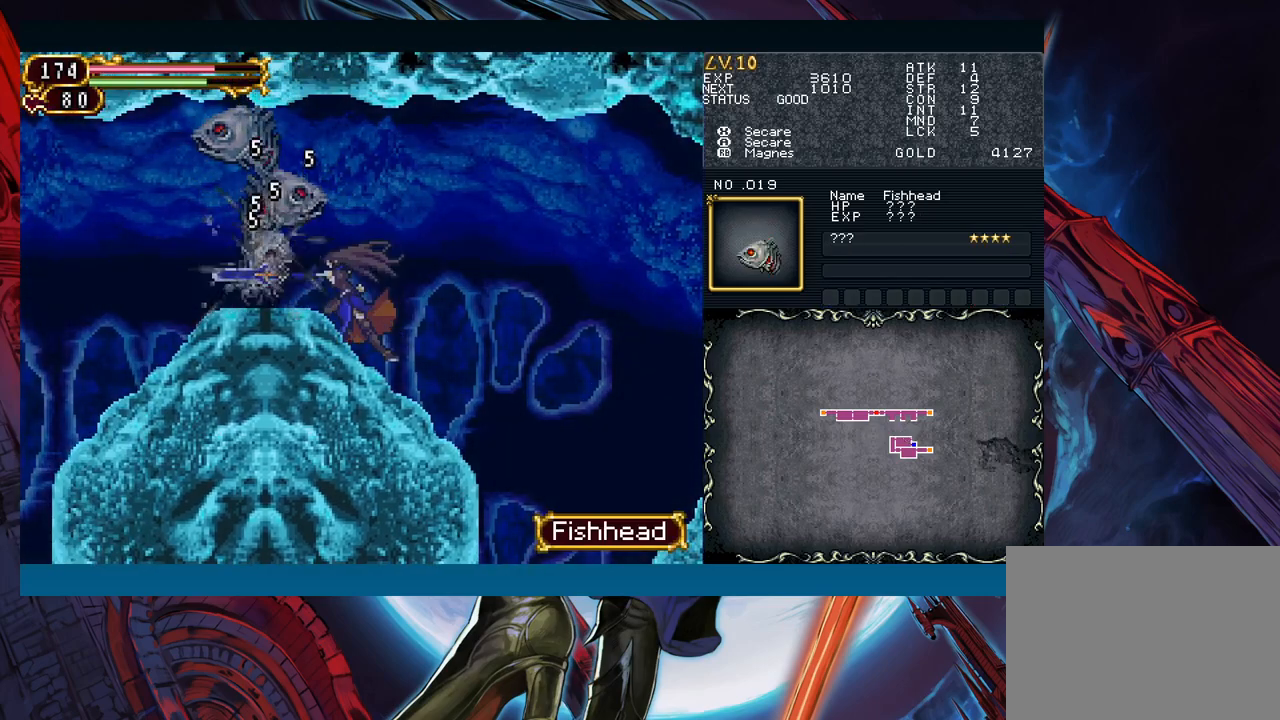
{"buttons": ["A"], "left_stick": "center", "right_stick": "center", "events": [[117, "A", "up"], [233, "X", "down"], [350, "X", "up"], [483, "A", "down"]]}
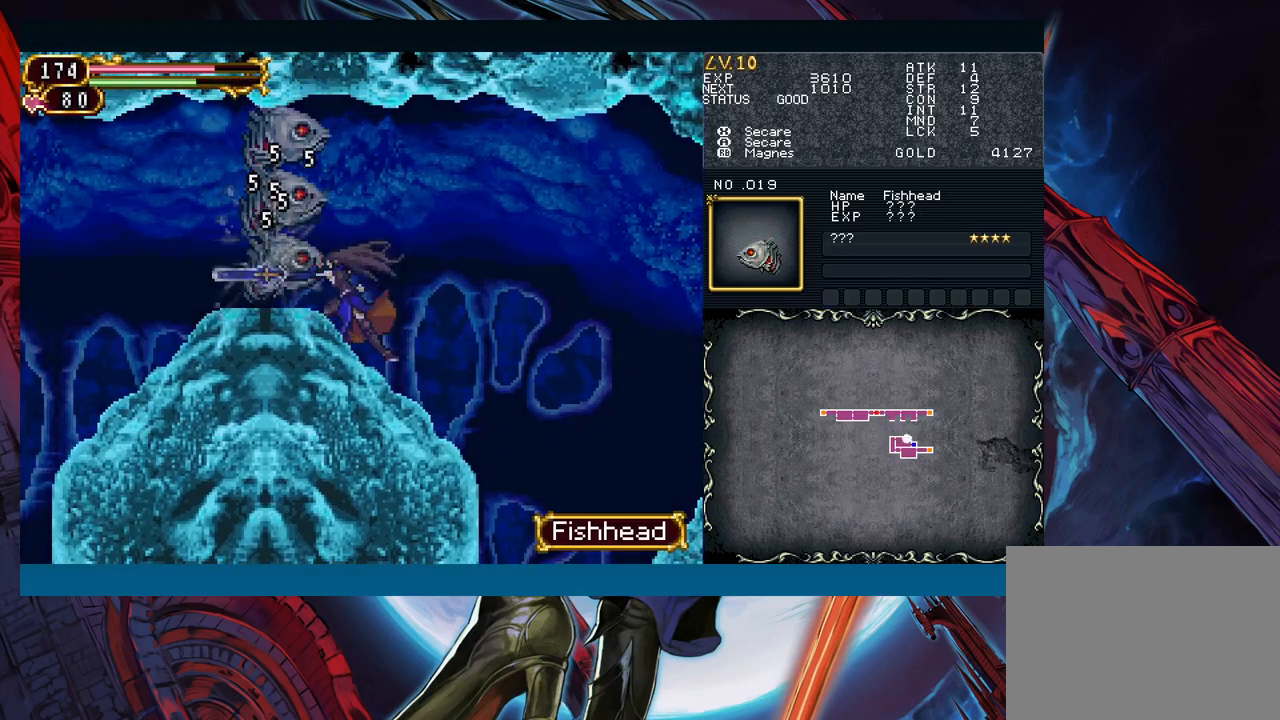
{"buttons": ["A"], "left_stick": "center", "right_stick": "center", "events": [[117, "A", "up"], [217, "X", "down"], [333, "X", "up"], [483, "A", "down"]]}
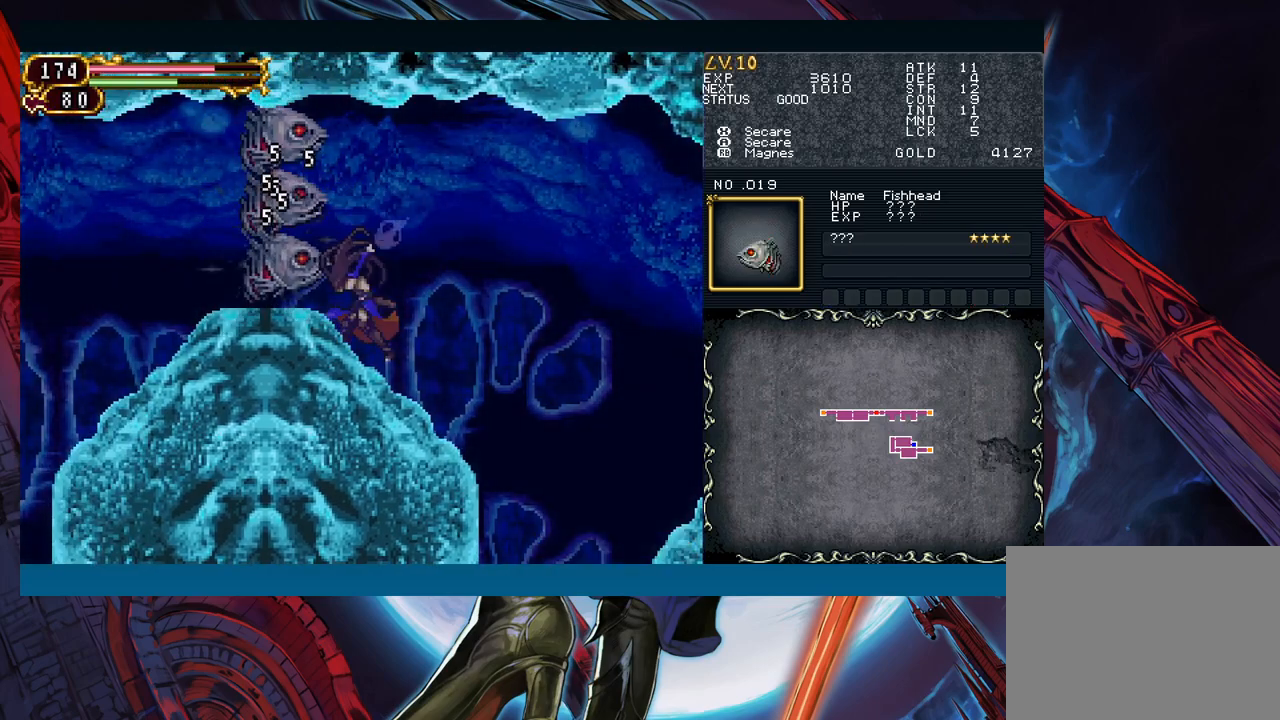
{"buttons": ["A"], "left_stick": "center", "right_stick": "center", "events": [[117, "A", "up"], [217, "X", "down"], [350, "X", "up"], [450, "A", "down"]]}
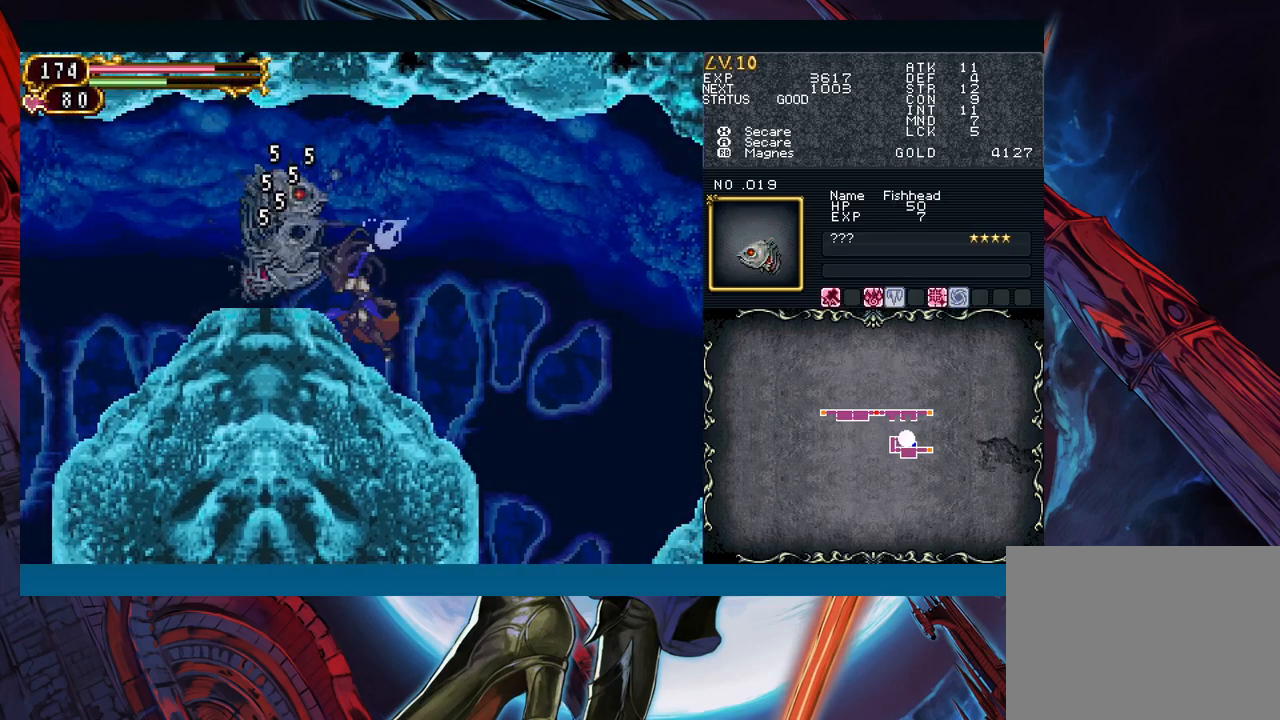
{"buttons": ["A"], "left_stick": "center", "right_stick": "center", "events": [[67, "A", "up"], [183, "X", "down"], [283, "X", "up"], [417, "A", "down"]]}
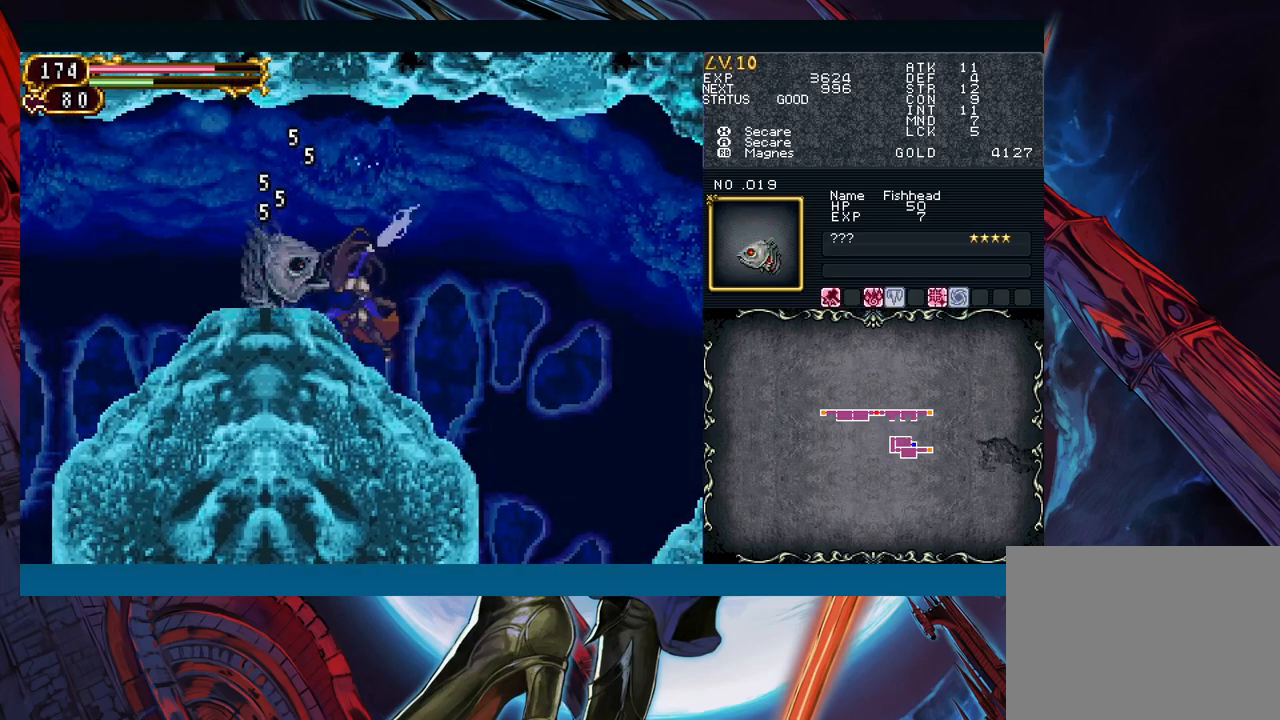
{"buttons": [], "left_stick": "center", "right_stick": "center", "events": [[33, "A", "up"], [150, "X", "down"], [267, "X", "up"], [383, "A", "down"], [483, "A", "up"]]}
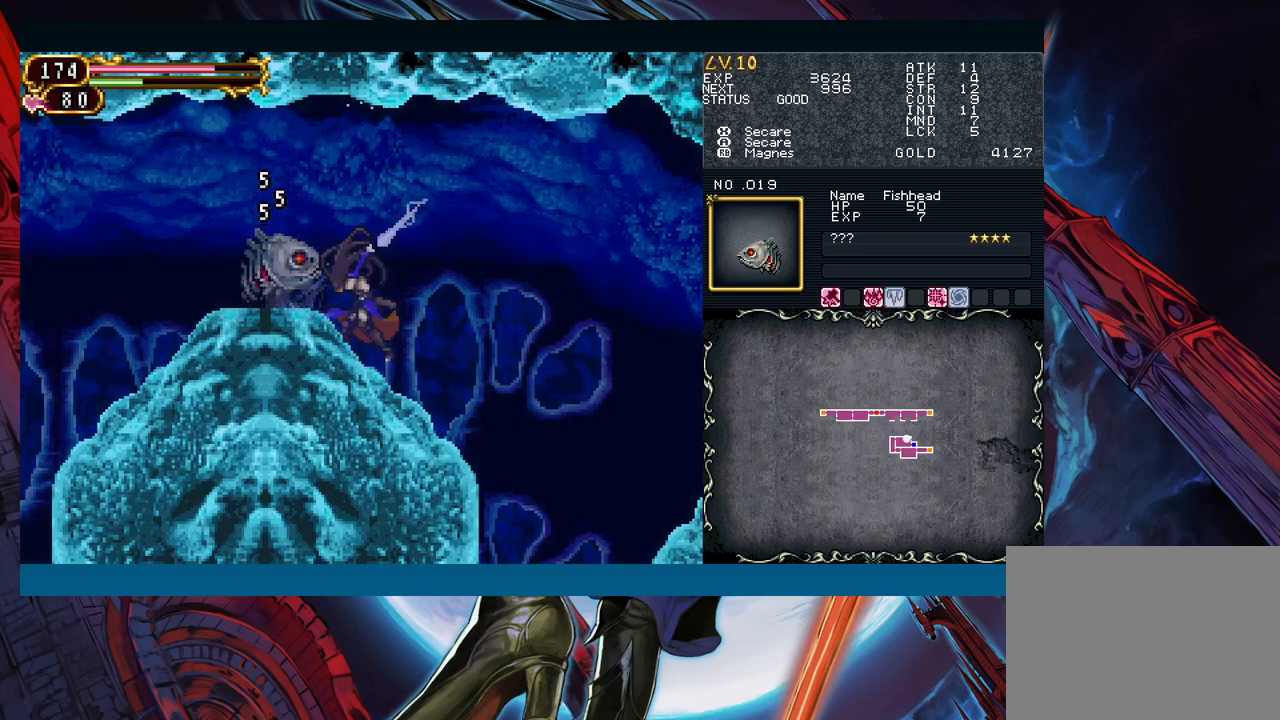
{"buttons": [], "left_stick": "center", "right_stick": "center", "events": [[100, "X", "down"], [233, "X", "up"], [400, "A", "down"], [500, "A", "up"]]}
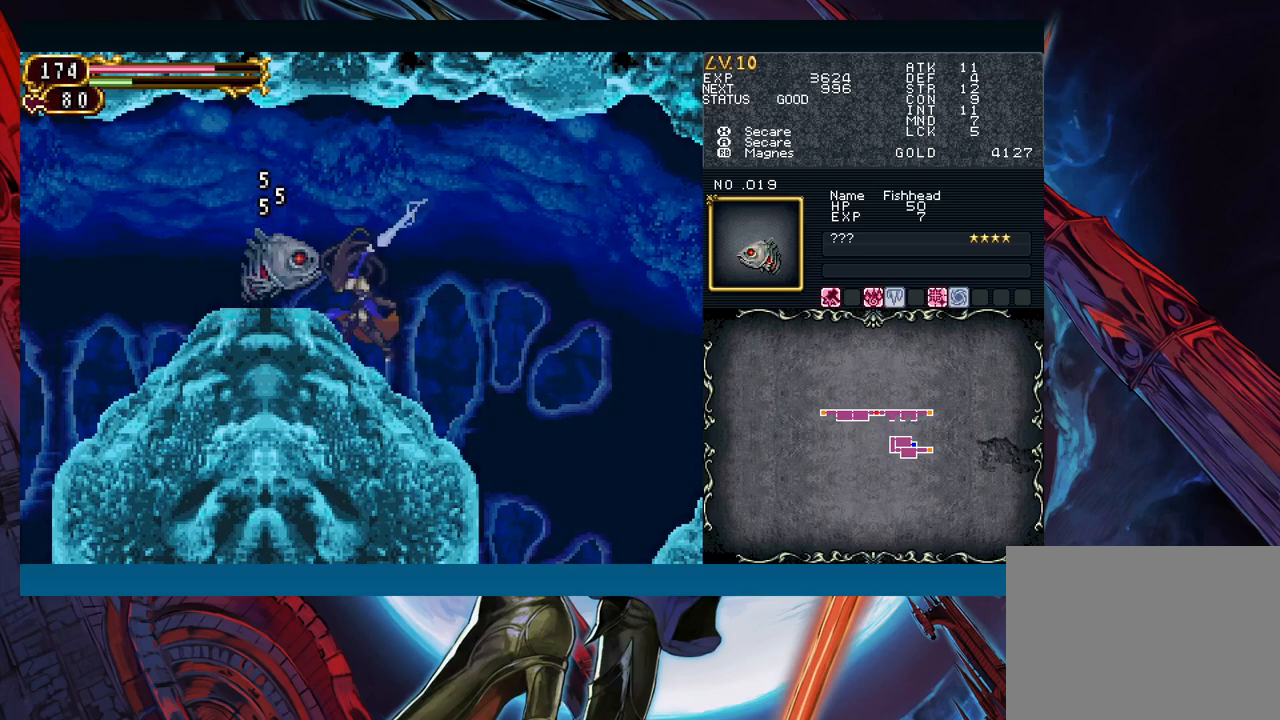
{"buttons": [], "left_stick": "center", "right_stick": "center", "events": [[133, "X", "down"], [267, "X", "up"], [333, "A", "down"], [450, "A", "up"]]}
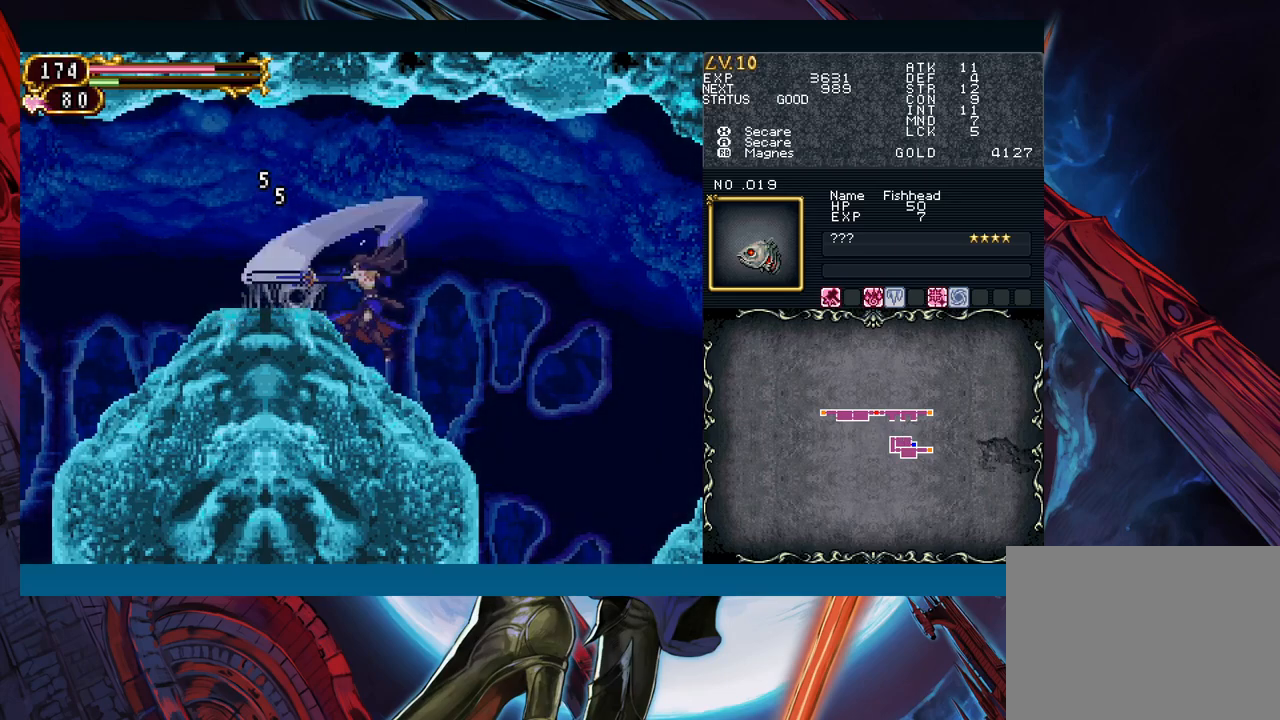
{"buttons": ["B"], "left_stick": "right", "right_stick": "center", "events": [[67, "Y", "down"], [167, "Y", "up"], [217, "left_stick", "right"], [267, "B", "down"]]}
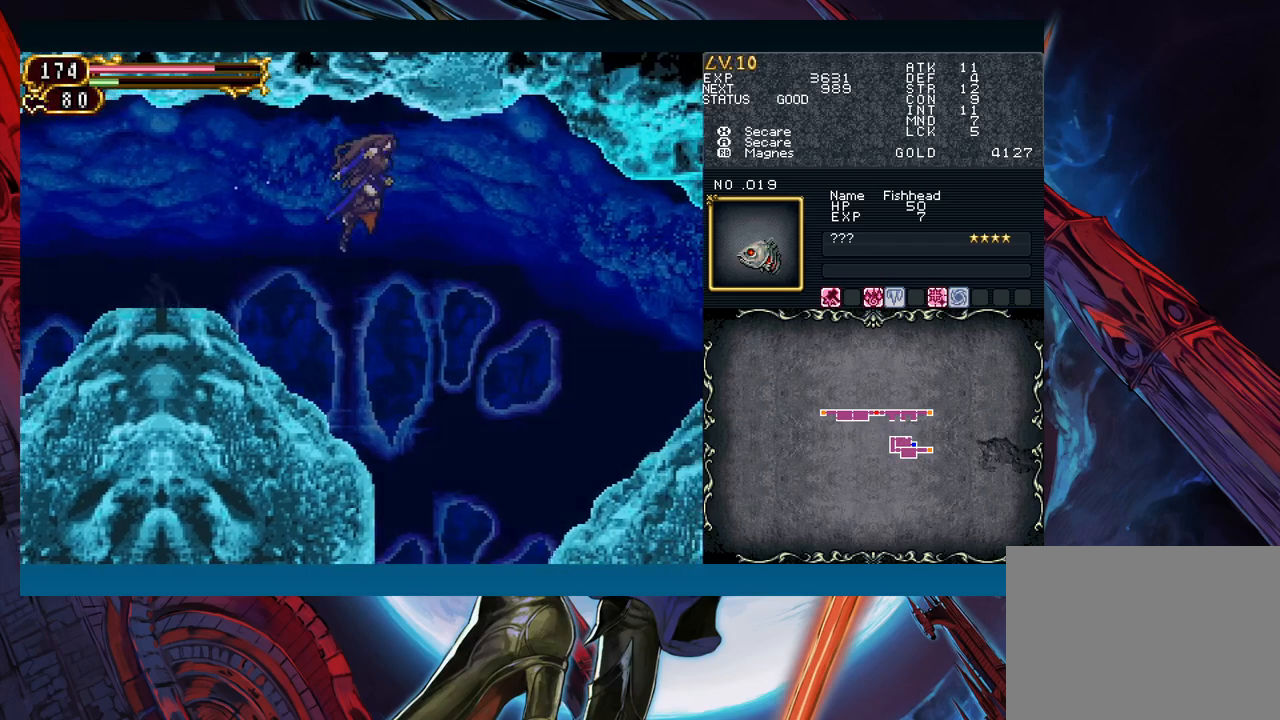
{"buttons": [], "left_stick": "right", "right_stick": "center", "events": [[100, "B", "up"]]}
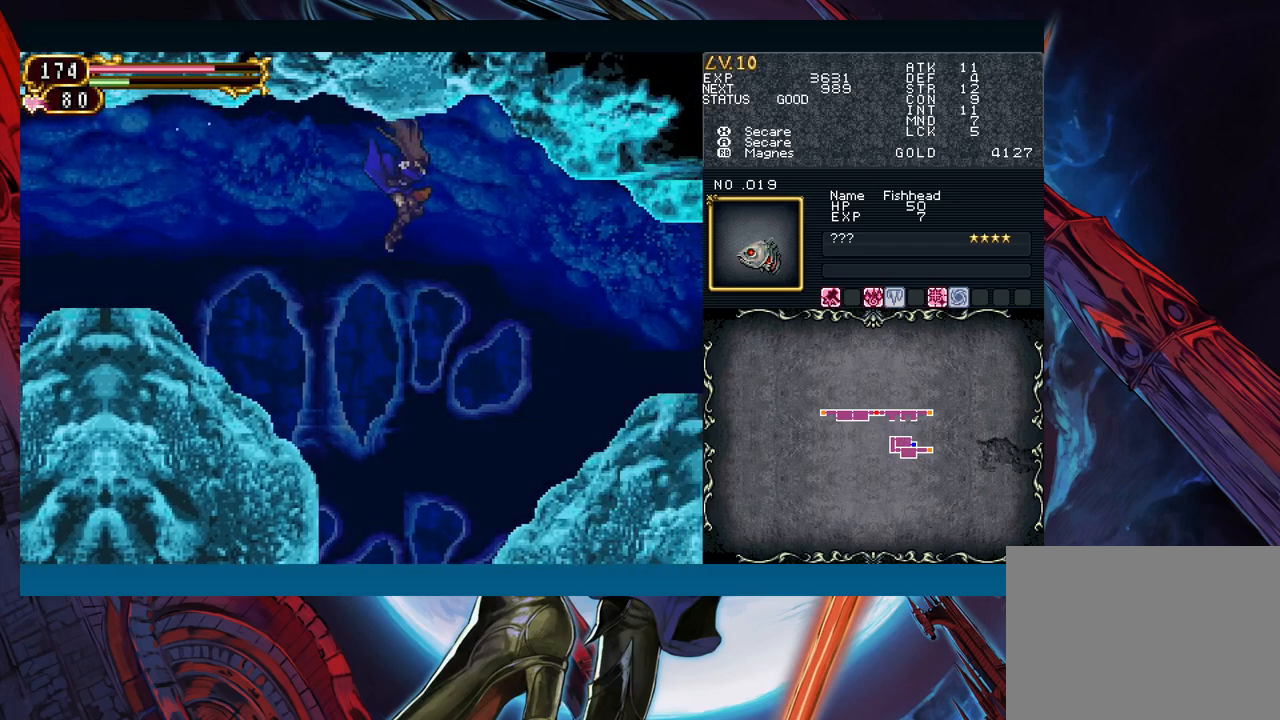
{"buttons": ["B"], "left_stick": "right", "right_stick": "center", "events": [[467, "B", "down"]]}
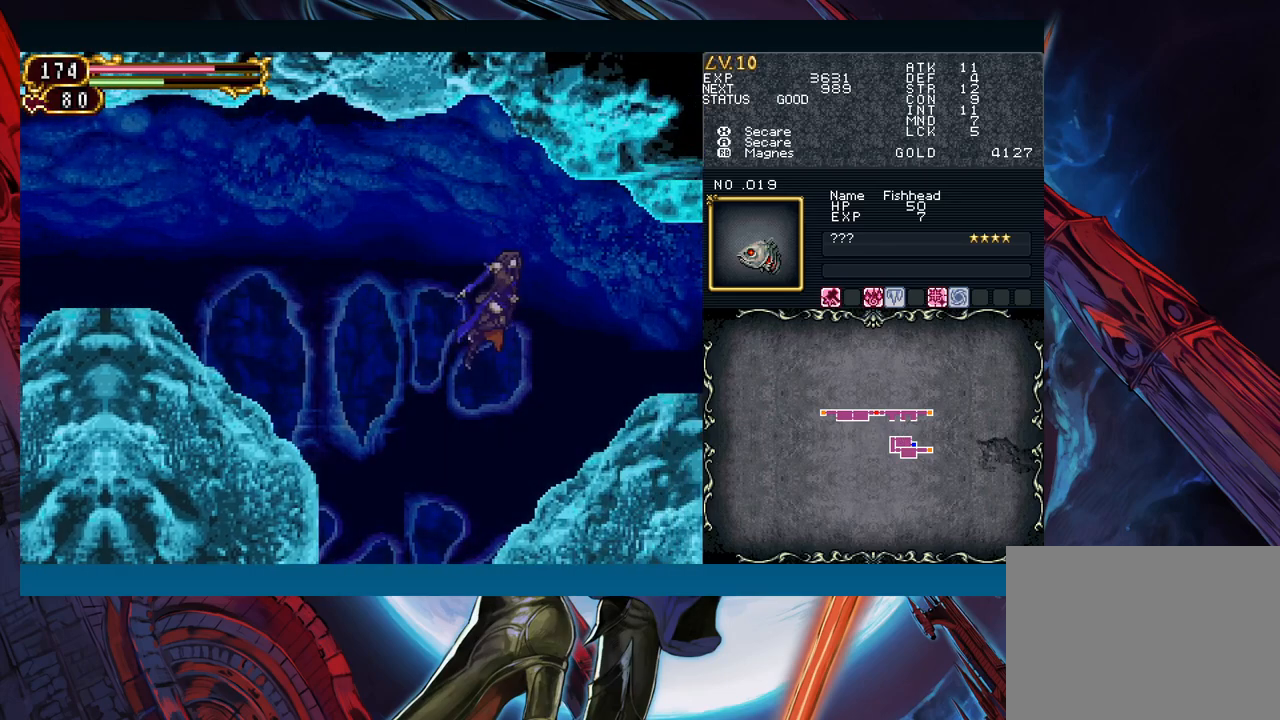
{"buttons": ["A"], "left_stick": "center", "right_stick": "center", "events": [[83, "B", "up"], [167, "left_stick", "center"], [233, "START", "down"], [267, "START", "up"], [433, "A", "down"], [483, "A", "up"], [500, "A", "down"]]}
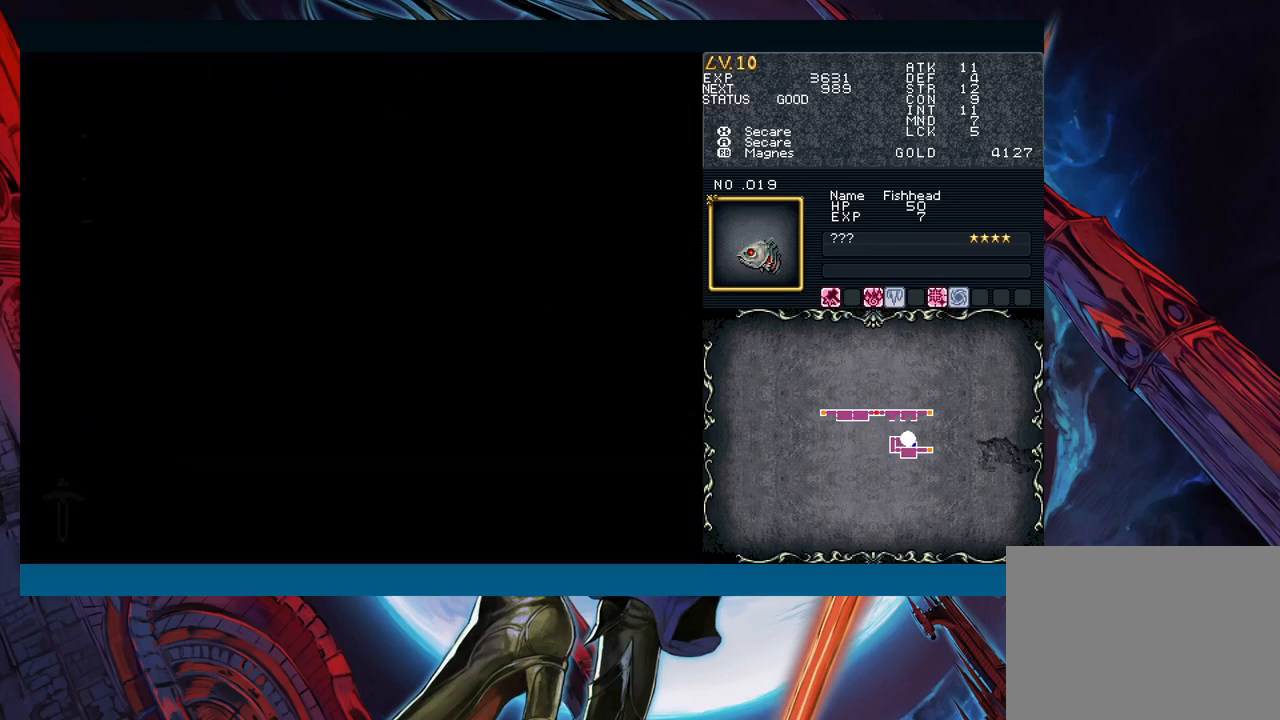
{"buttons": [], "left_stick": "center", "right_stick": "center", "events": [[167, "A", "up"], [267, "A", "down"], [367, "A", "up"]]}
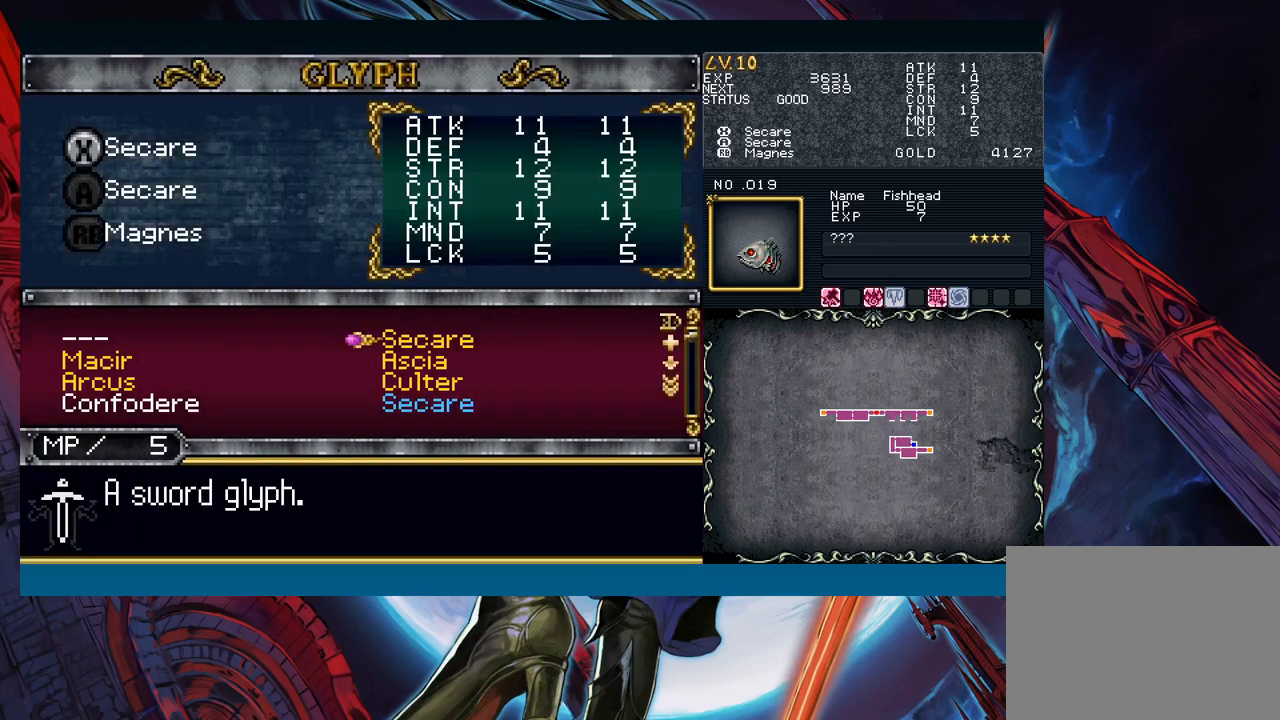
{"buttons": [], "left_stick": "center", "right_stick": "center", "events": [[183, "left_stick", "down"], [300, "left_stick", "left"], [367, "left_stick", "center"], [417, "A", "down"], [483, "A", "up"]]}
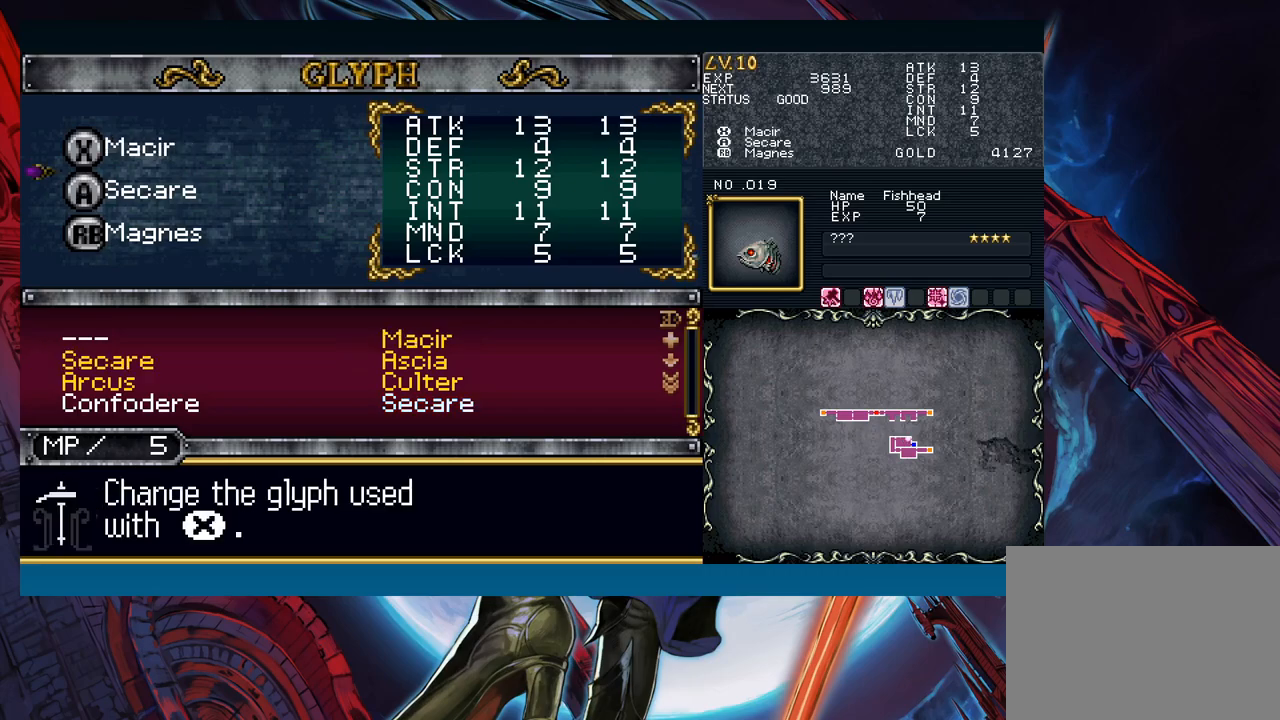
{"buttons": ["A"], "left_stick": "center", "right_stick": "center", "events": [[17, "left_stick", "down"], [117, "A", "down"], [133, "left_stick", "center"], [183, "A", "up"], [233, "left_stick", "right"], [350, "left_stick", "up"], [433, "left_stick", "center"], [483, "A", "down"]]}
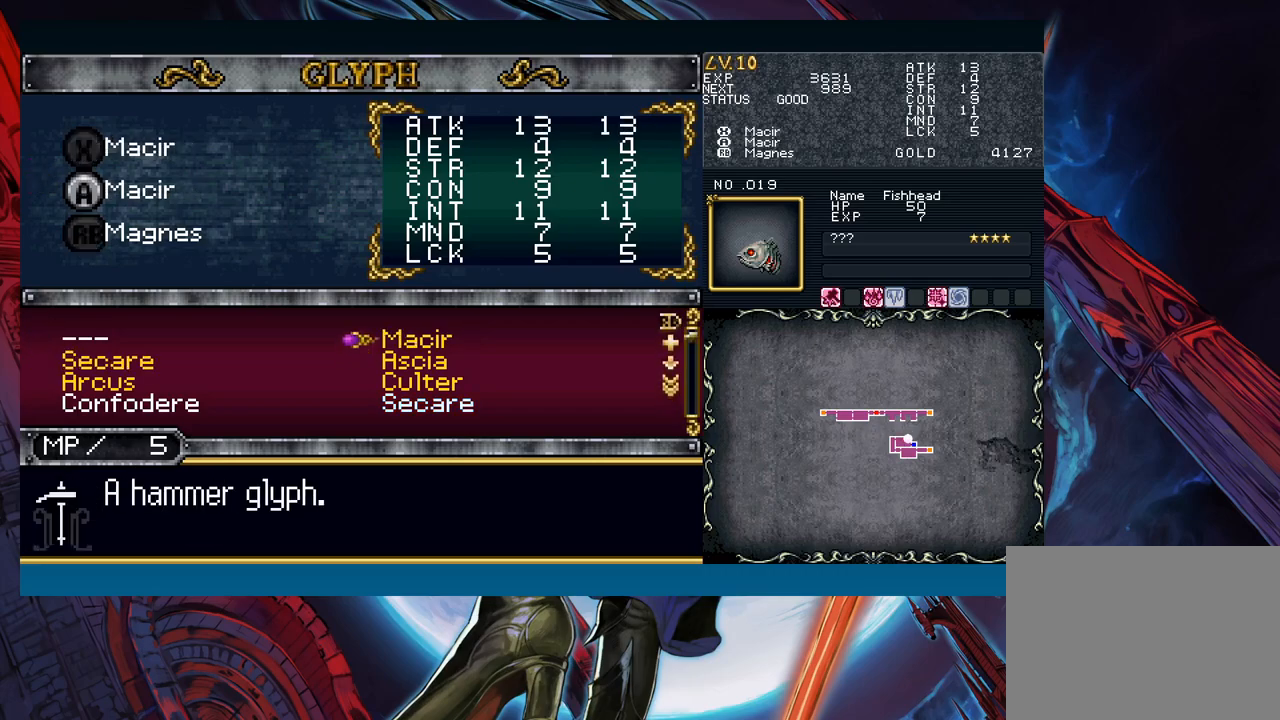
{"buttons": ["B"], "left_stick": "right", "right_stick": "center", "events": [[50, "A", "up"], [133, "B", "down"], [233, "B", "up"], [300, "B", "down"], [300, "left_stick", "right"], [350, "B", "up"], [417, "B", "down"]]}
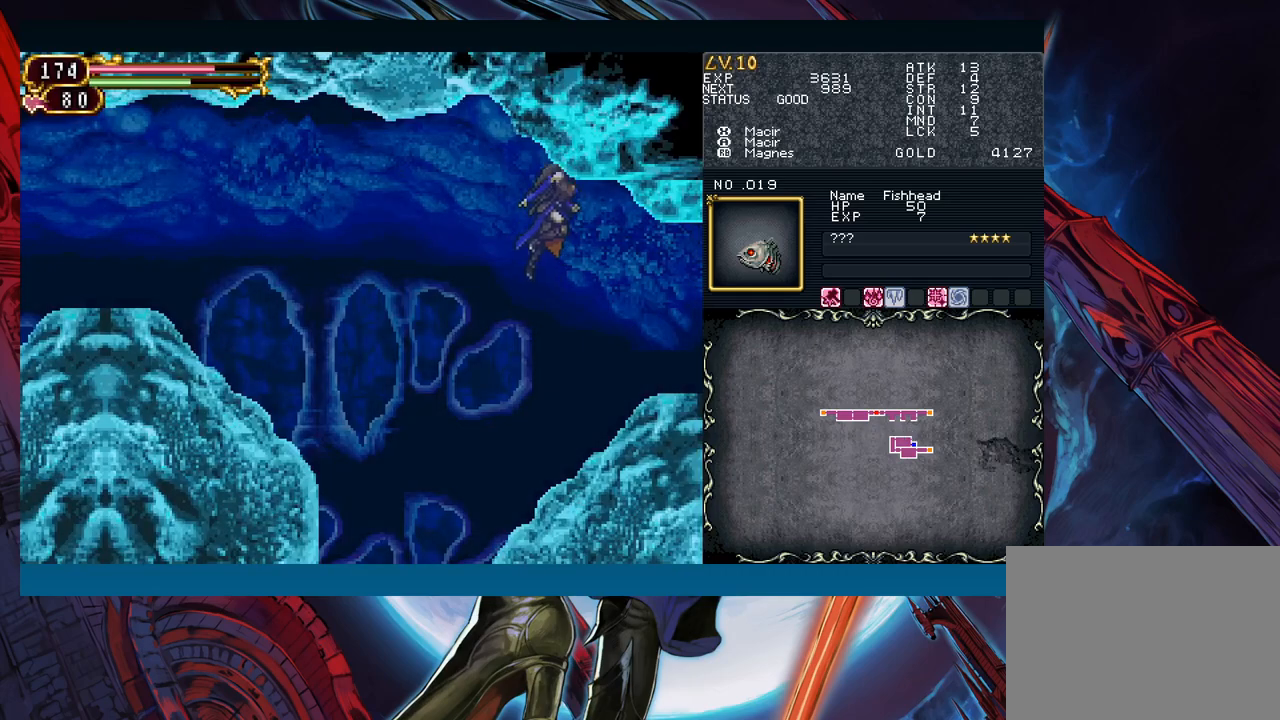
{"buttons": [], "left_stick": "right", "right_stick": "center", "events": [[17, "B", "up"]]}
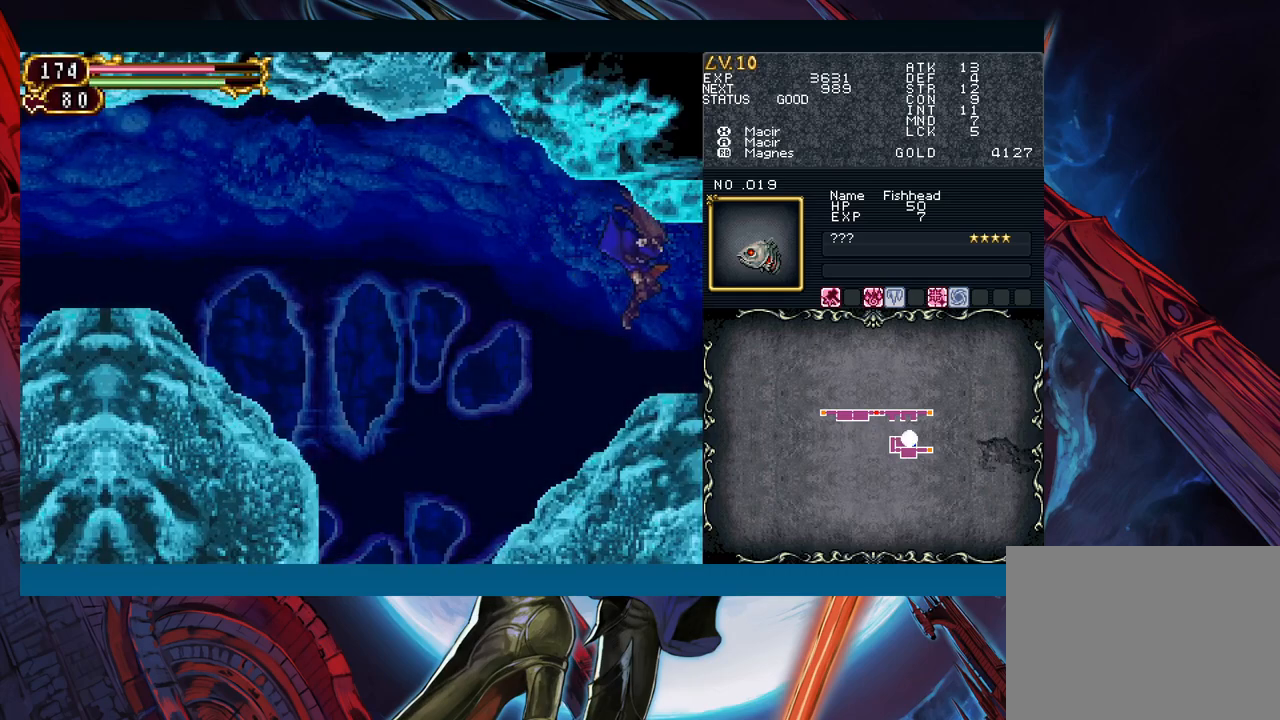
{"buttons": [], "left_stick": "right", "right_stick": "center", "events": []}
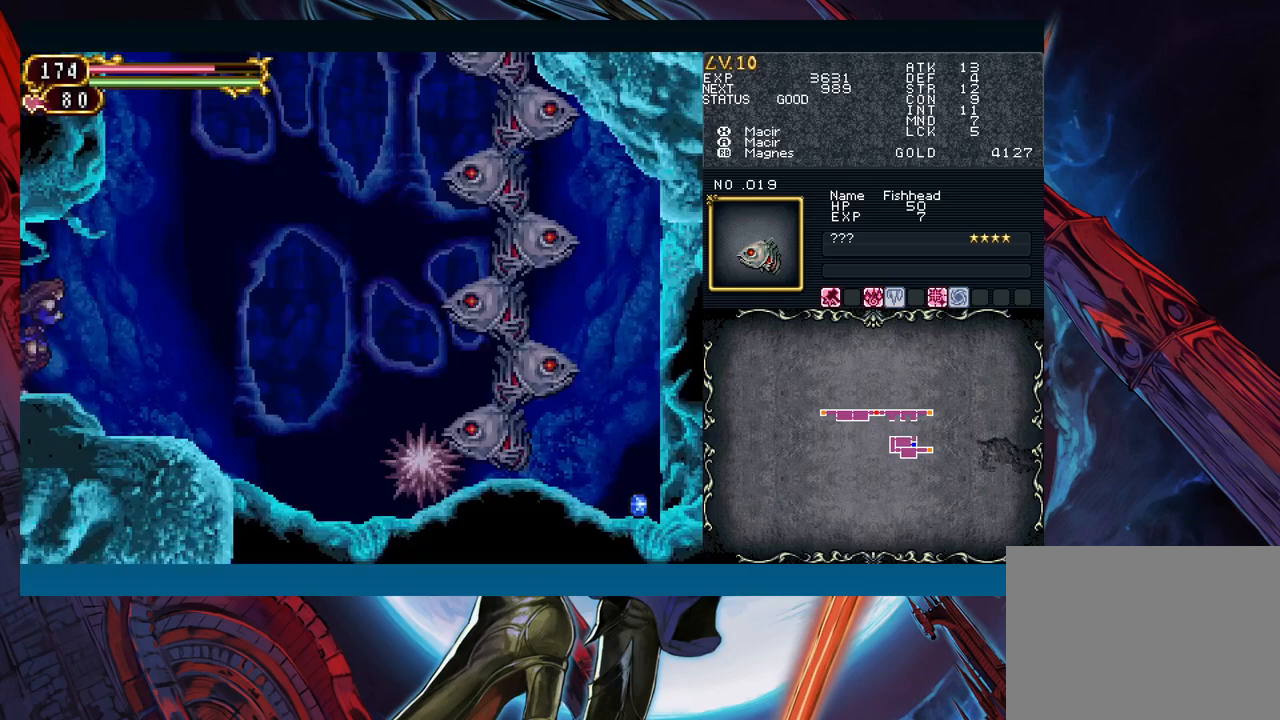
{"buttons": [], "left_stick": "down-right", "right_stick": "center", "events": [[267, "left_stick", "left"], [317, "Y", "down"], [350, "B", "down"], [350, "Y", "up"], [367, "left_stick", "down-right"], [400, "B", "up"]]}
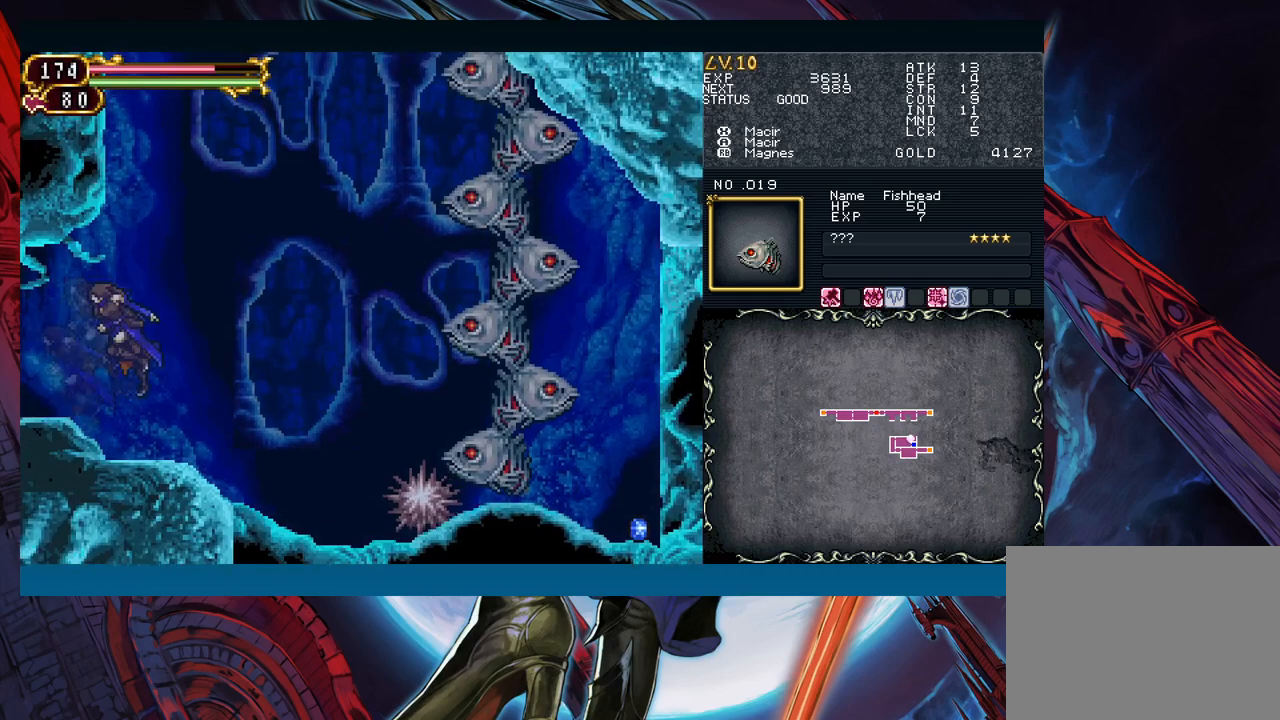
{"buttons": [], "left_stick": "down-right", "right_stick": "center", "events": []}
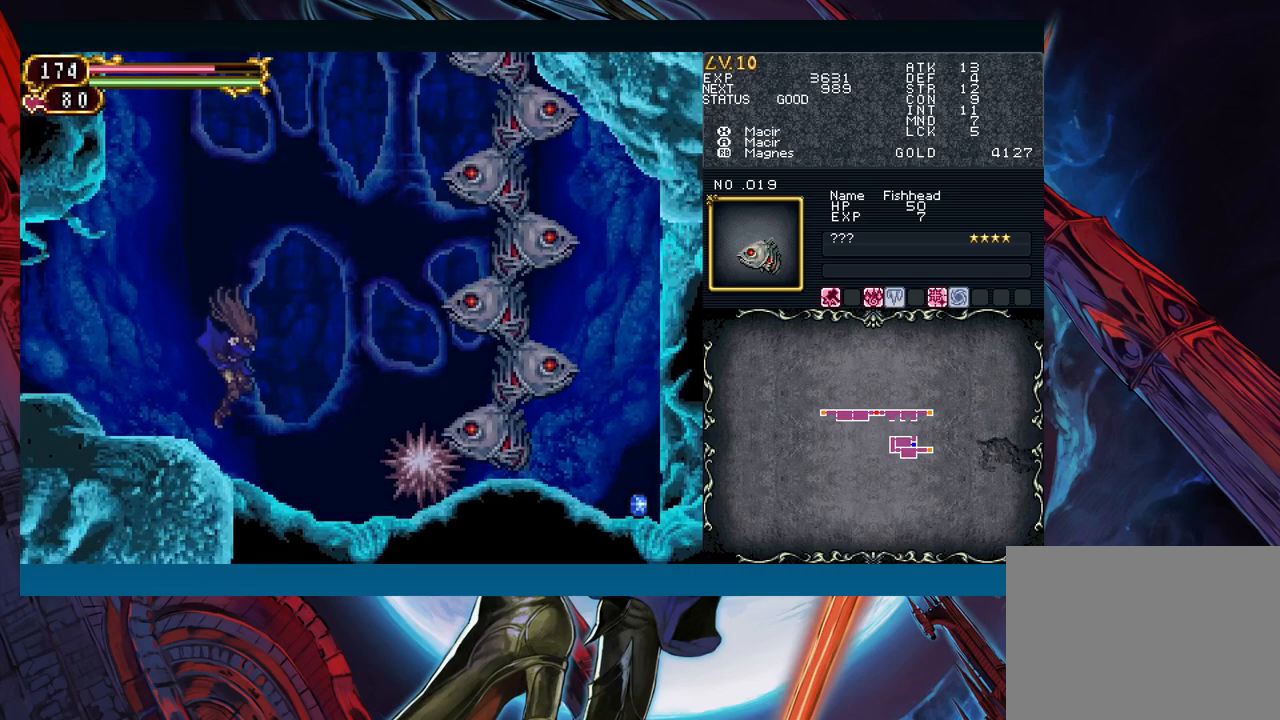
{"buttons": ["B"], "left_stick": "down-right", "right_stick": "center", "events": [[400, "B", "down"]]}
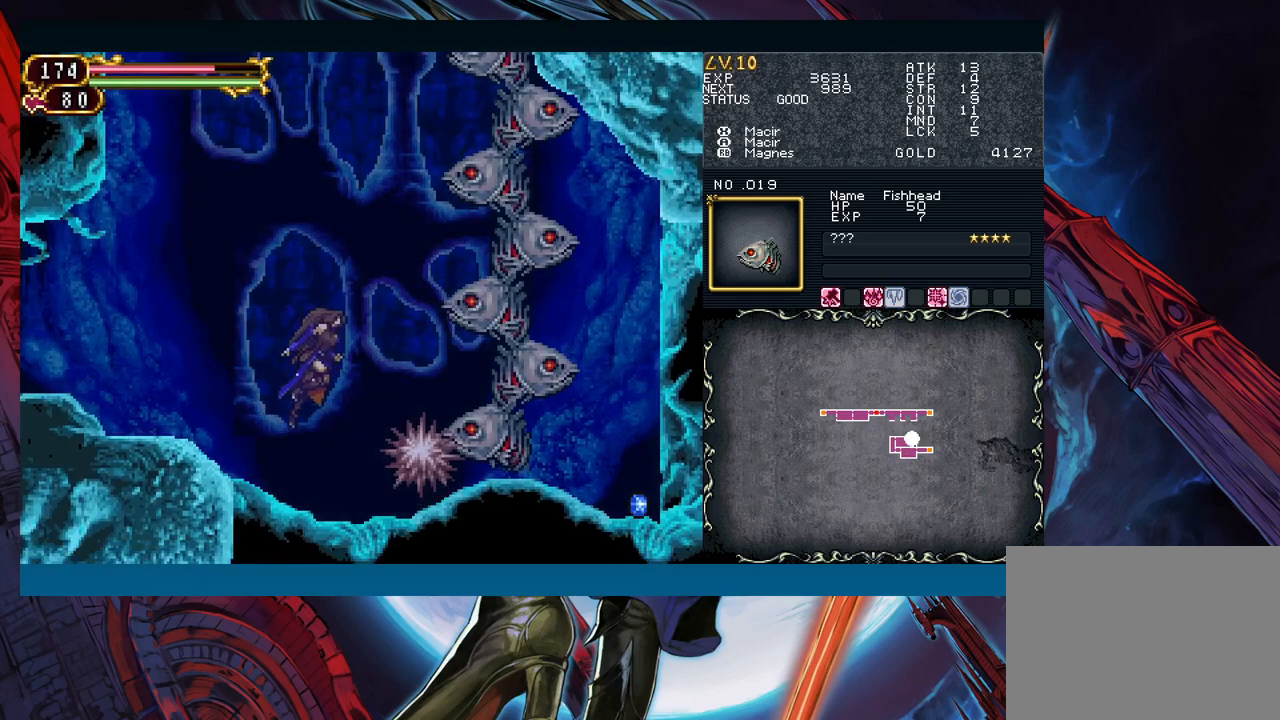
{"buttons": ["X"], "left_stick": "center", "right_stick": "center", "events": [[50, "A", "down"], [283, "A", "up"], [317, "B", "up"], [417, "X", "down"], [483, "left_stick", "center"]]}